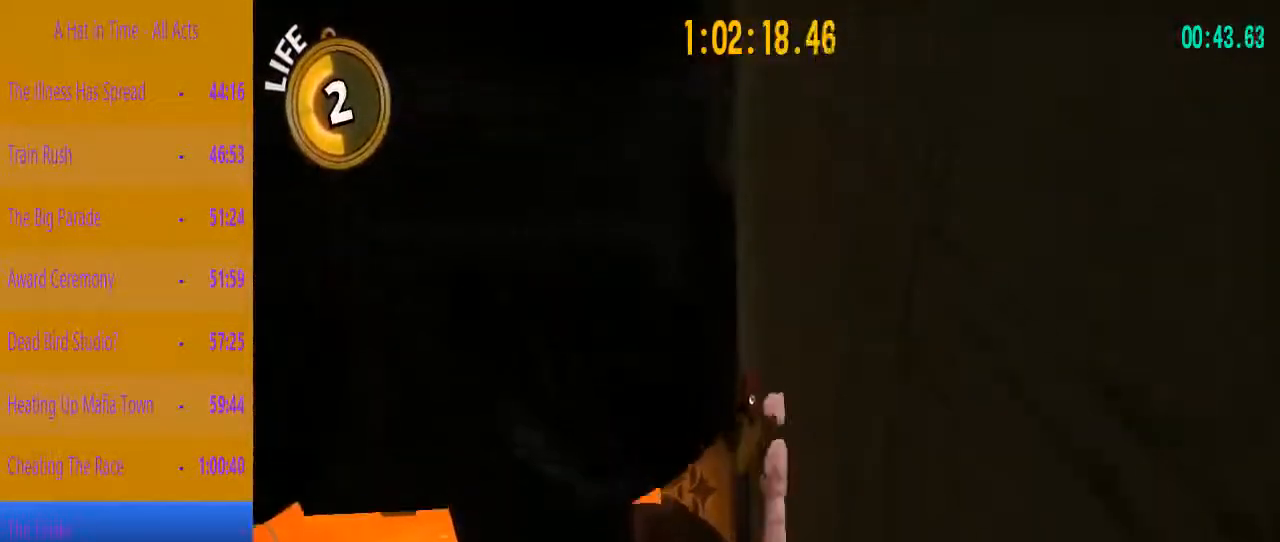
Gameplay with keyboard and mouse; each line is a JSON object with the keys held at the frame after it. "events" lists presses ("down") and releases ("up") of "1", "2", "3", "4", "a", "c", "caps_lock", "d", "e", "f", "q", "r", "s", "shift", "space", "tab", "w", "x" and "z" between this image and that frame as [ms after this image, input, new state], when the widget could be followed in between. No other keys are recorded. Mouse buttons are not recorded. Not read: mouse_move.
{"keys": ["w"], "events": [[400, "w", "down"]]}
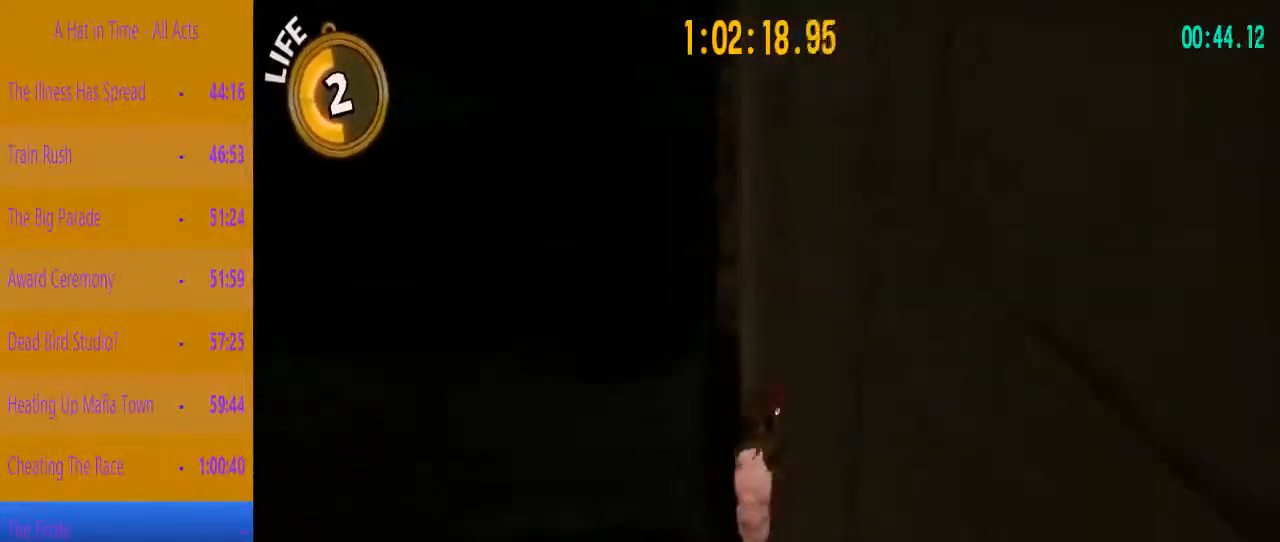
{"keys": ["w"], "events": []}
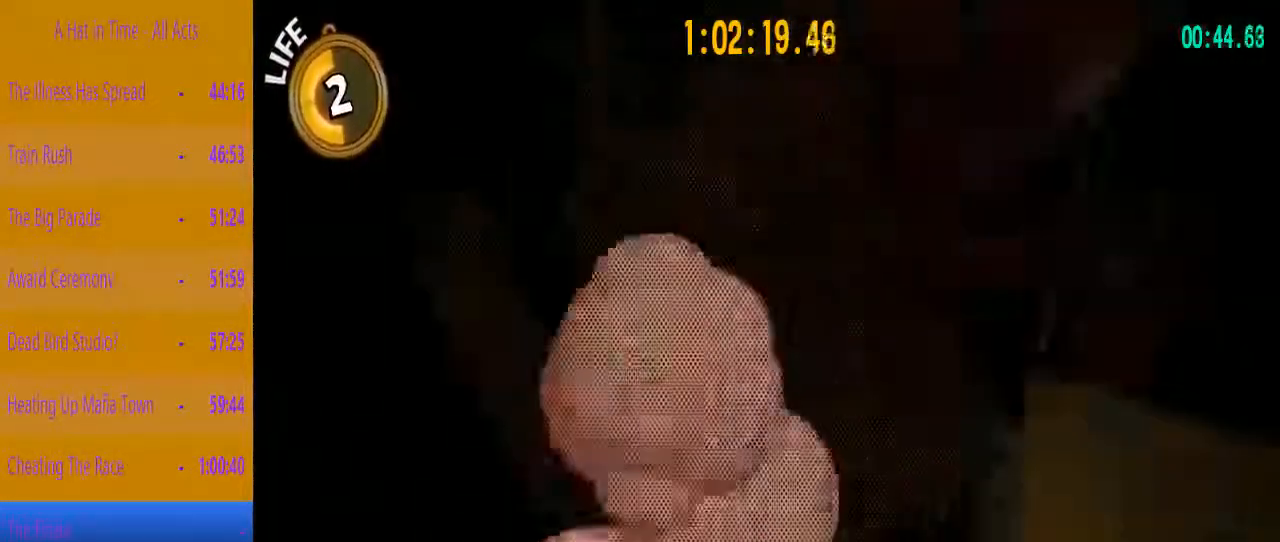
{"keys": ["w"], "events": []}
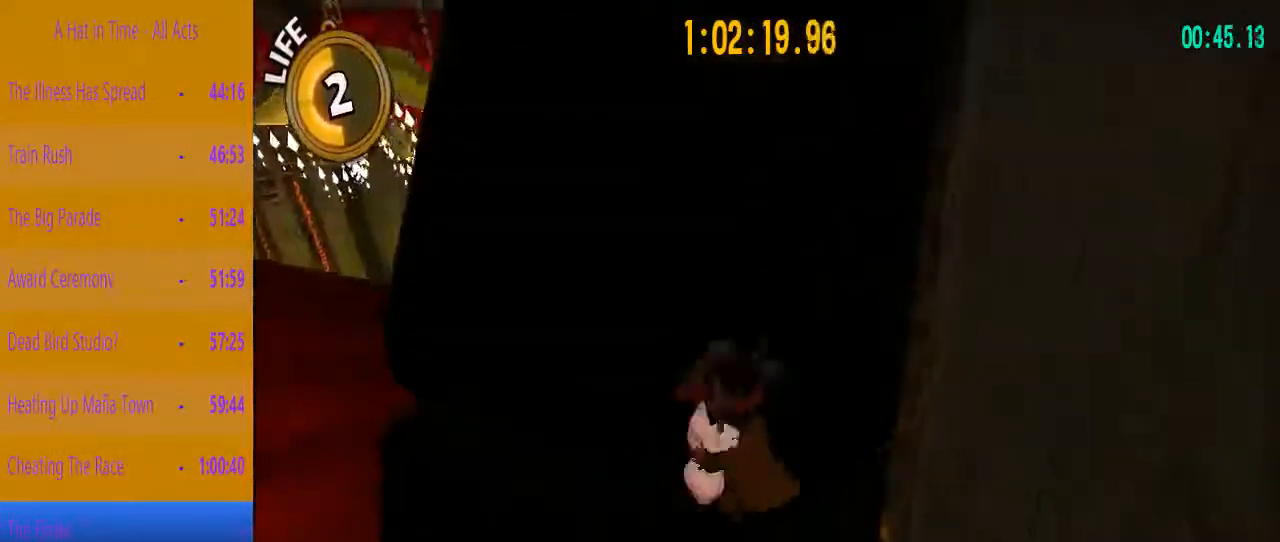
{"keys": ["s"], "events": [[167, "w", "up"], [217, "s", "down"]]}
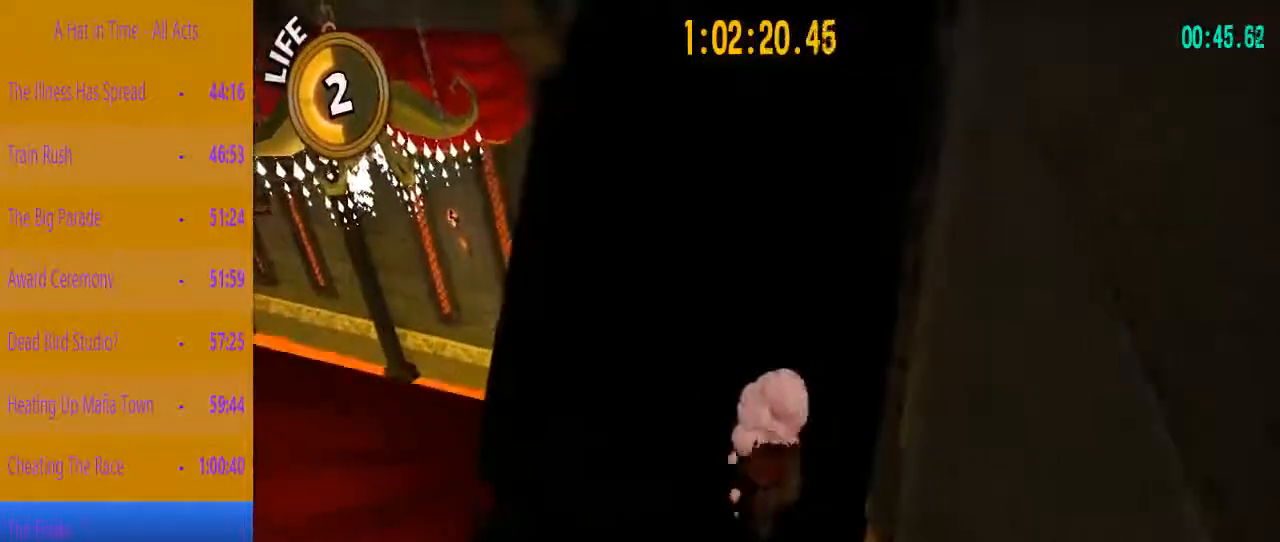
{"keys": [], "events": [[283, "s", "up"]]}
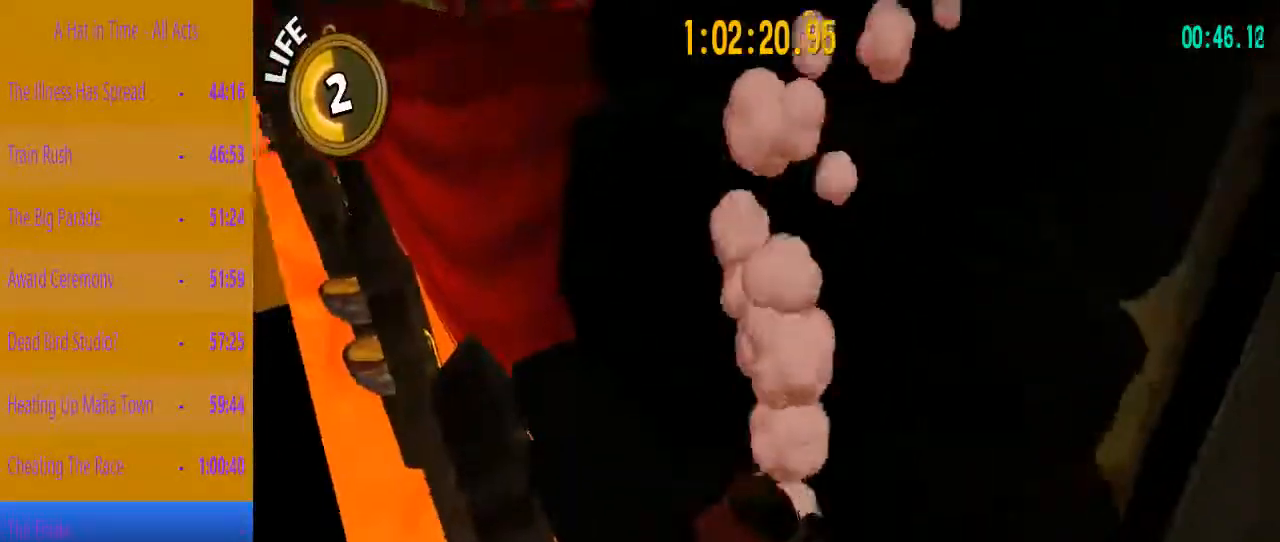
{"keys": ["shift", "w"], "events": [[100, "w", "down"], [150, "shift", "down"]]}
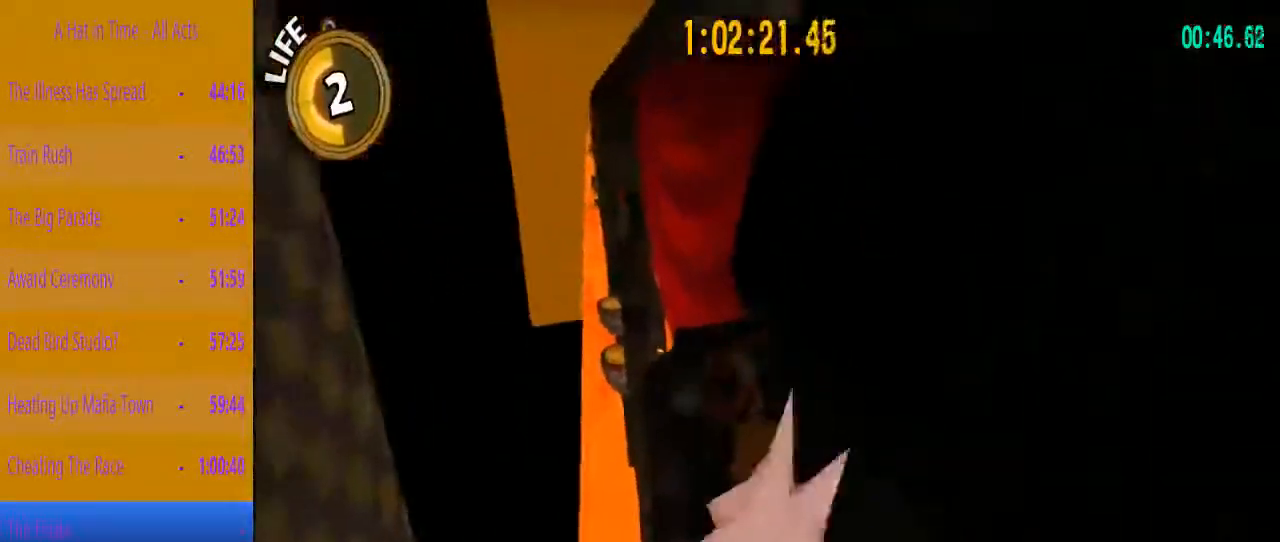
{"keys": ["shift", "space", "w"], "events": [[450, "space", "down"]]}
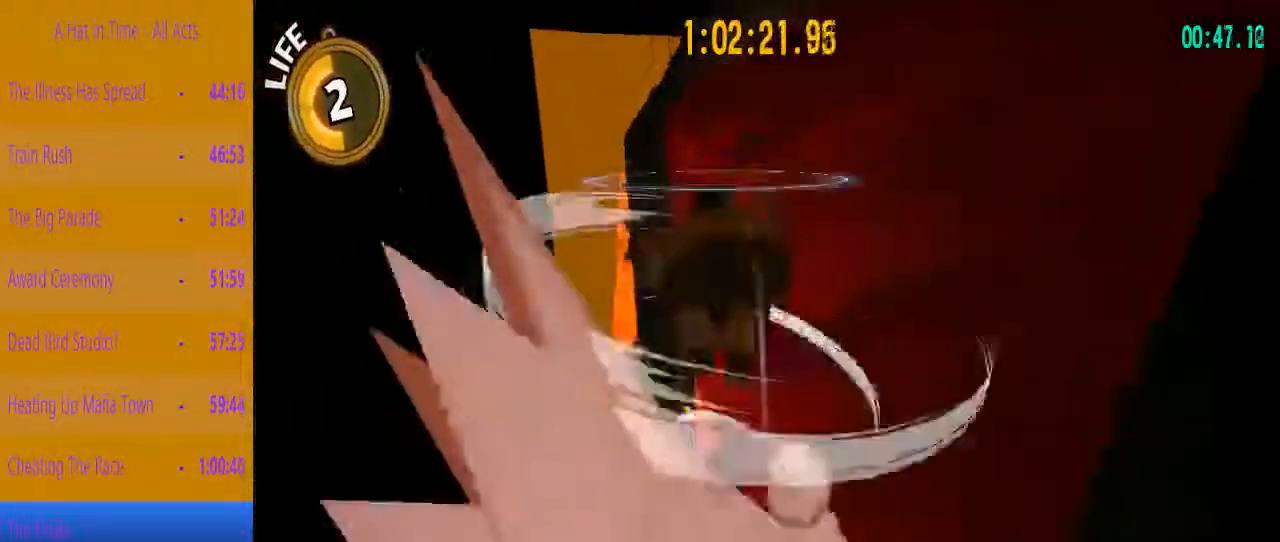
{"keys": ["shift", "w"], "events": [[317, "space", "up"]]}
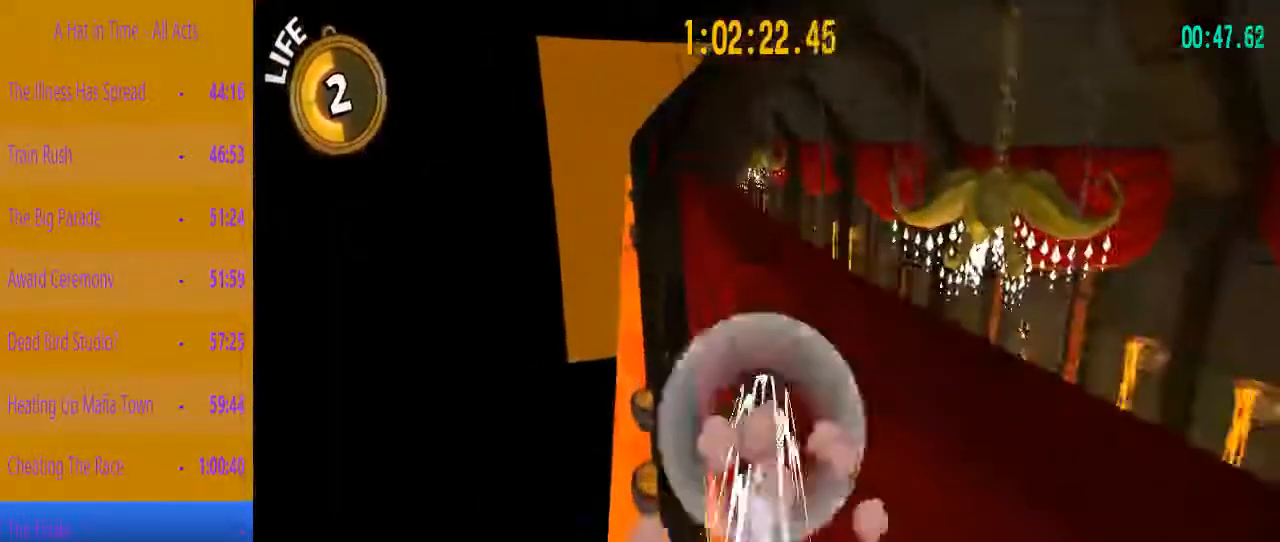
{"keys": ["shift", "w"], "events": []}
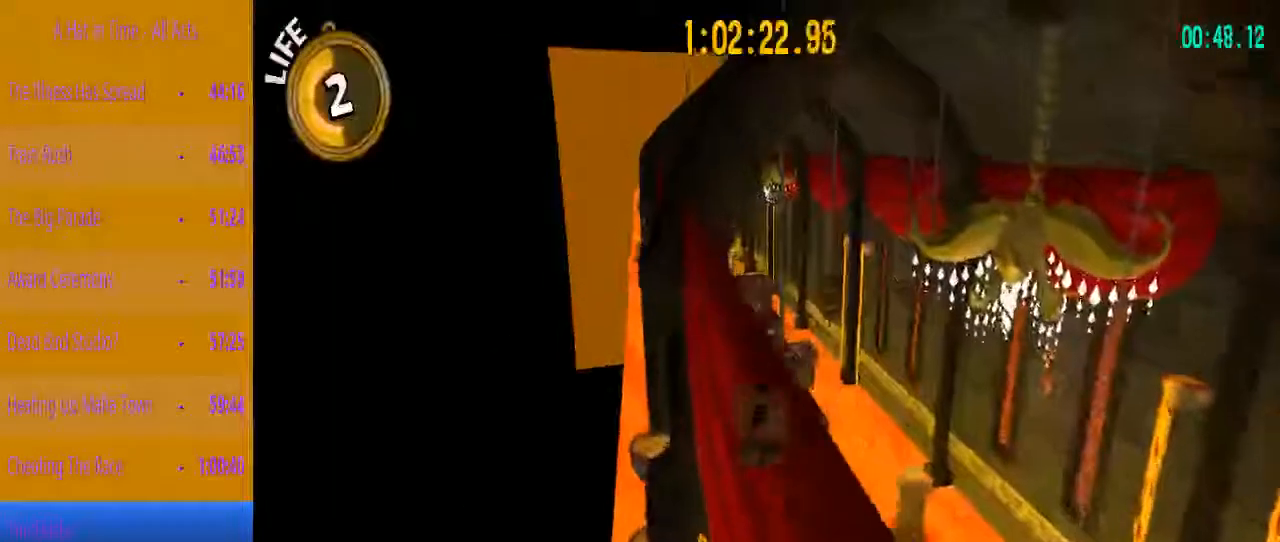
{"keys": ["shift", "w"], "events": []}
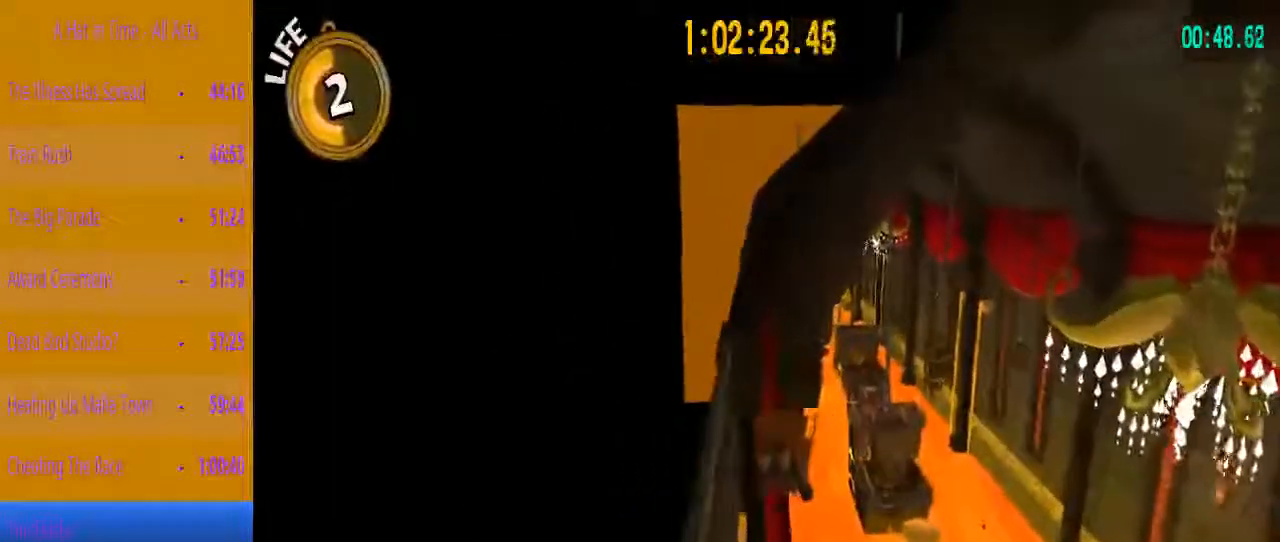
{"keys": ["shift", "w"], "events": []}
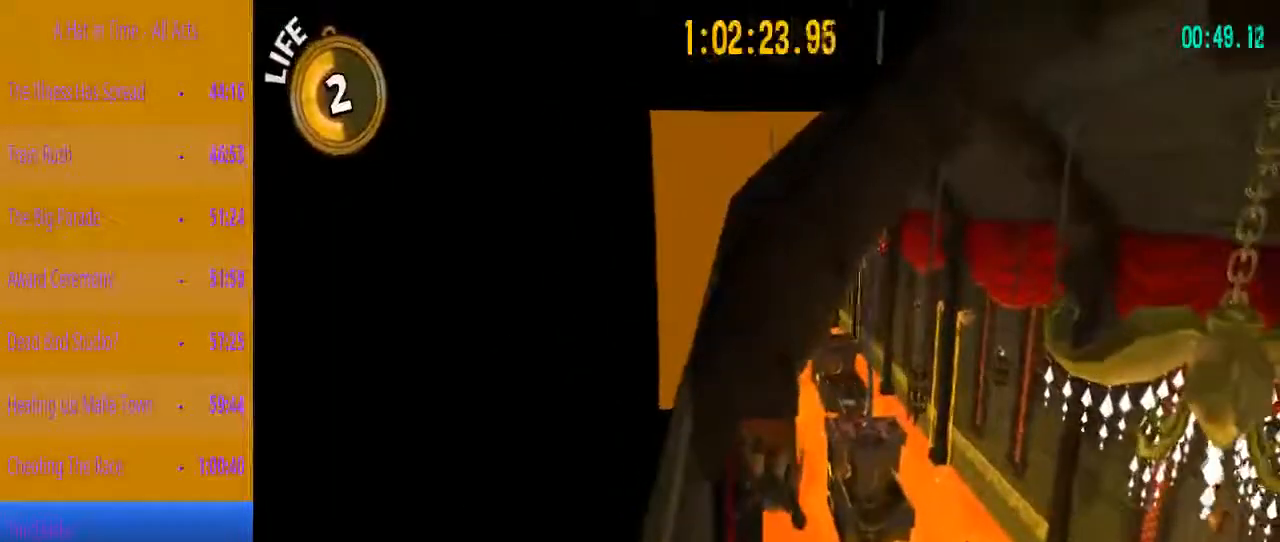
{"keys": ["shift", "w"], "events": []}
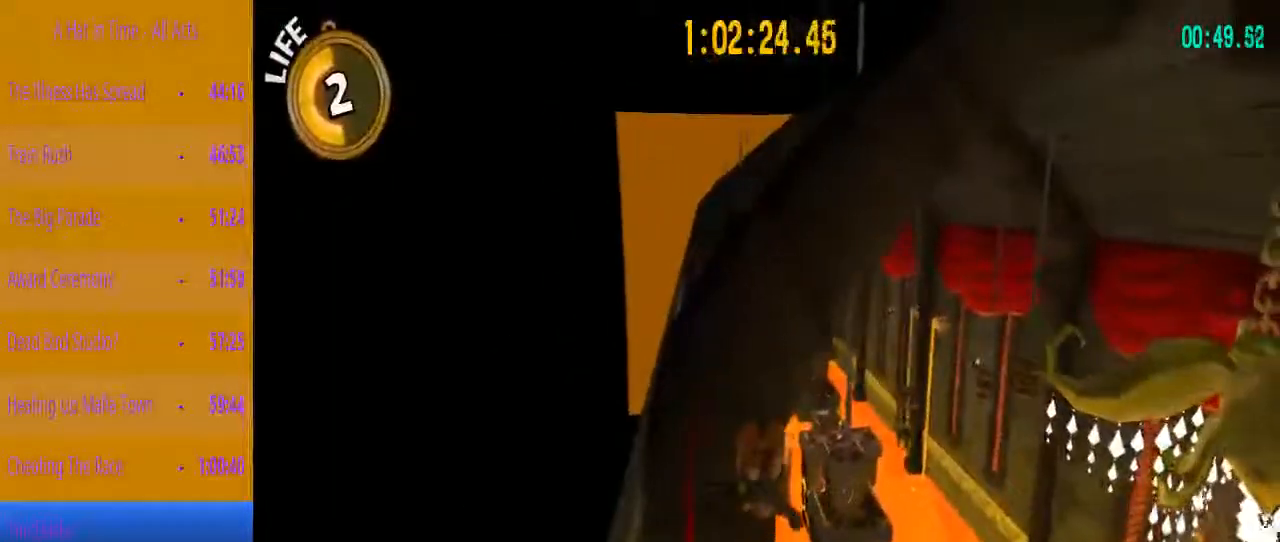
{"keys": ["shift", "w"], "events": []}
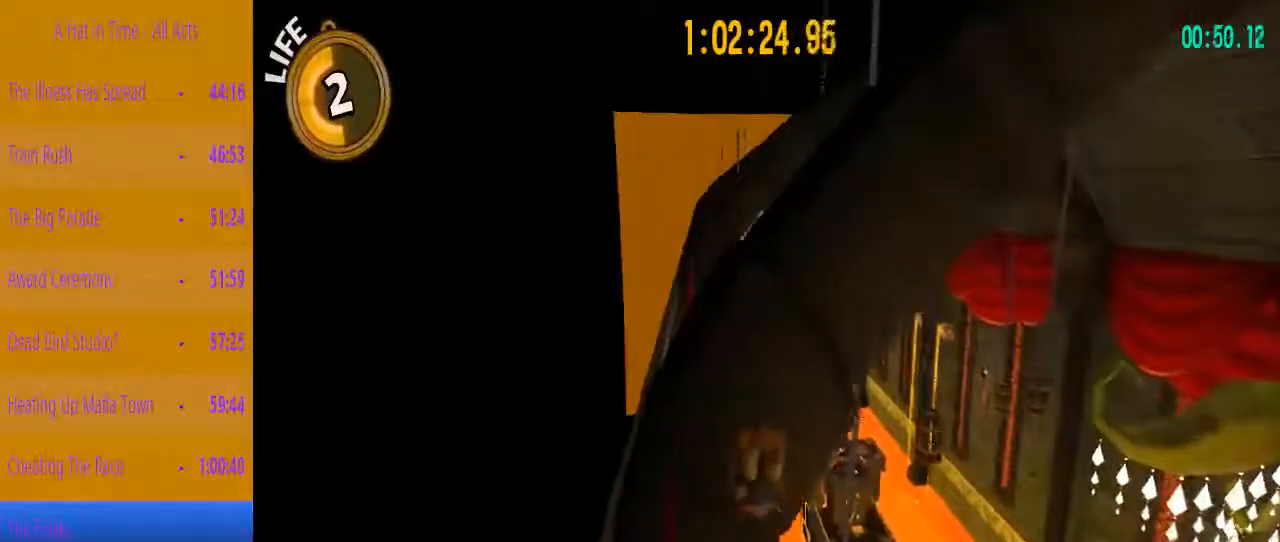
{"keys": ["shift", "w"], "events": []}
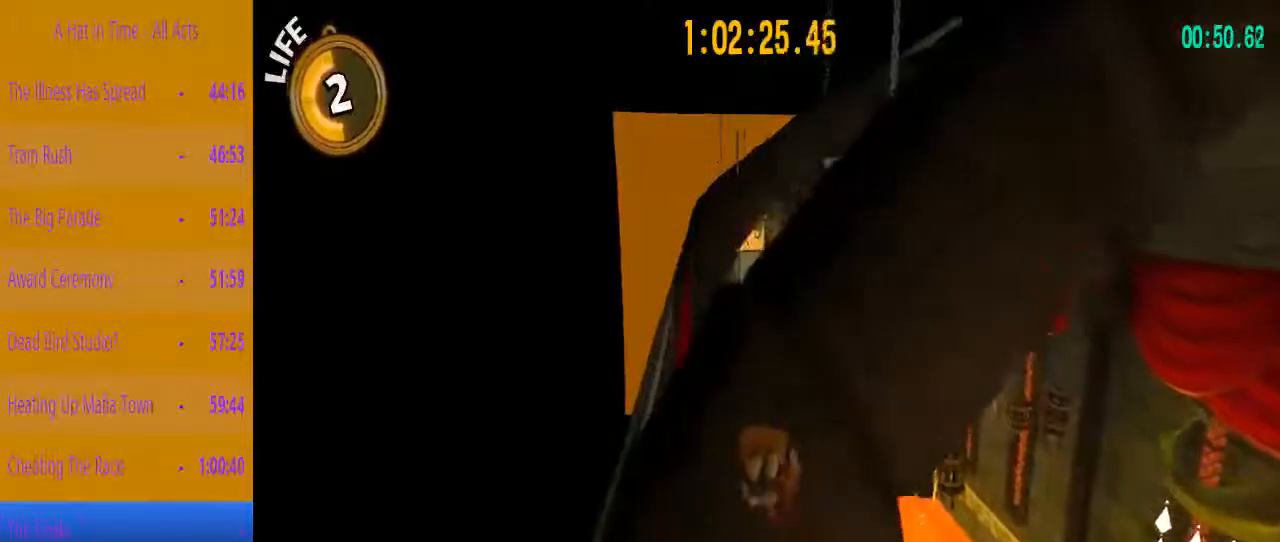
{"keys": ["shift", "w"], "events": []}
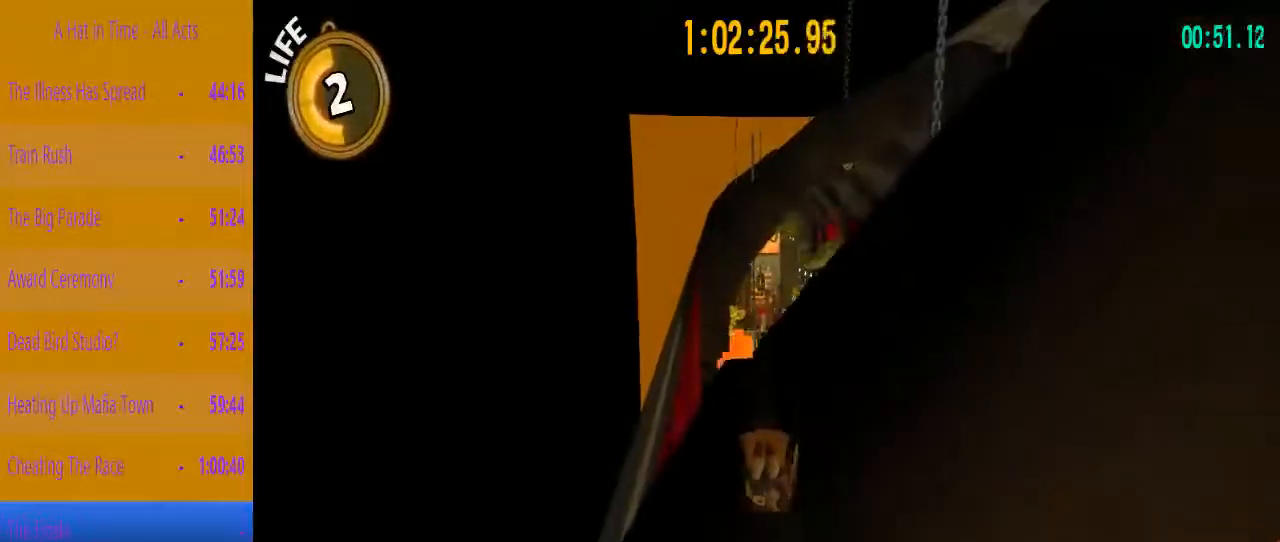
{"keys": ["shift", "space", "w"], "events": [[500, "space", "down"]]}
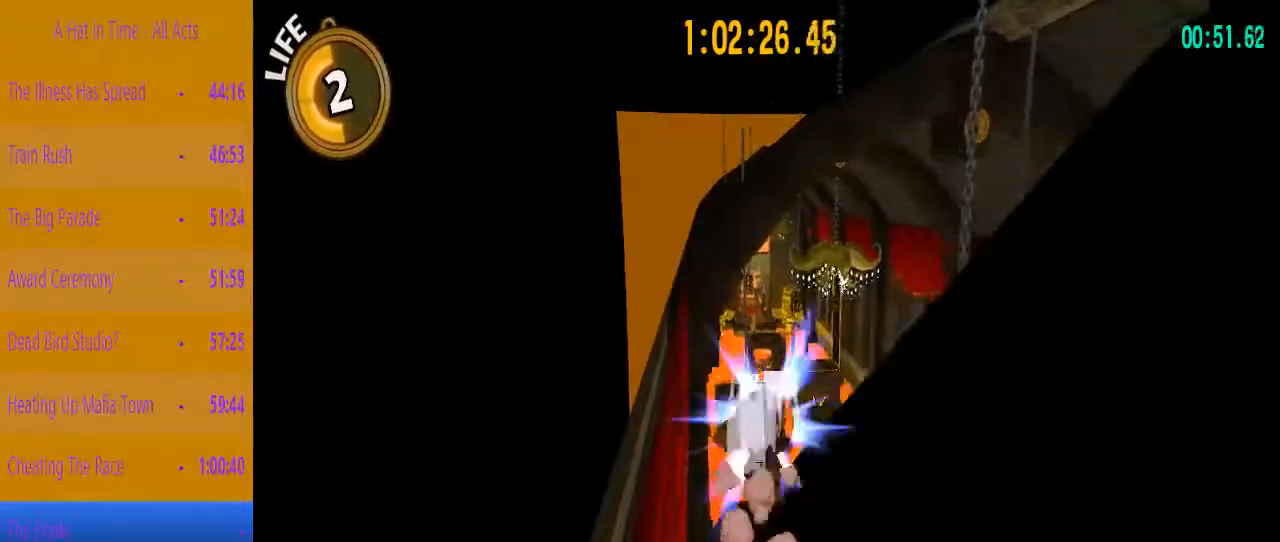
{"keys": ["shift", "w"], "events": [[83, "d", "down"], [233, "space", "up"], [367, "d", "up"]]}
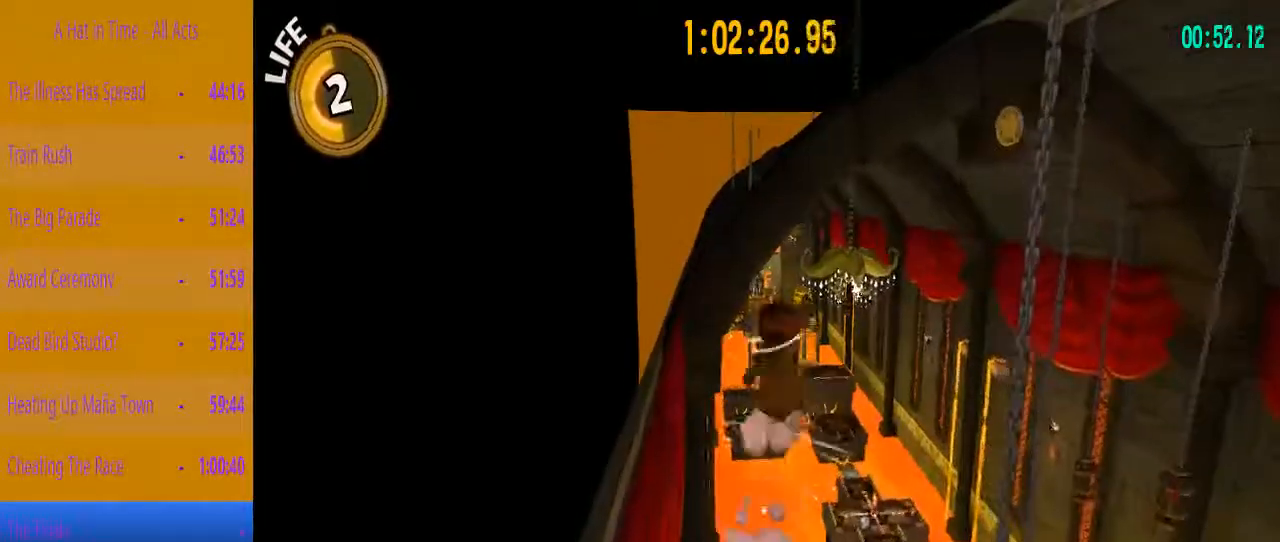
{"keys": ["shift", "w"], "events": [[17, "space", "down"], [150, "a", "down"], [200, "space", "up"], [300, "a", "up"]]}
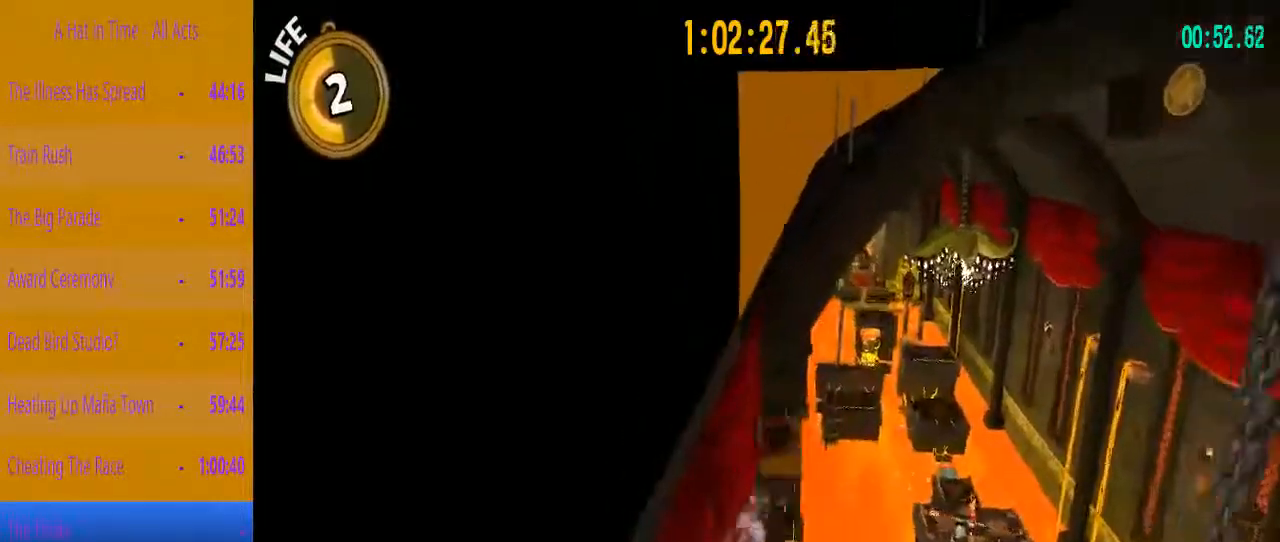
{"keys": ["shift", "w"], "events": []}
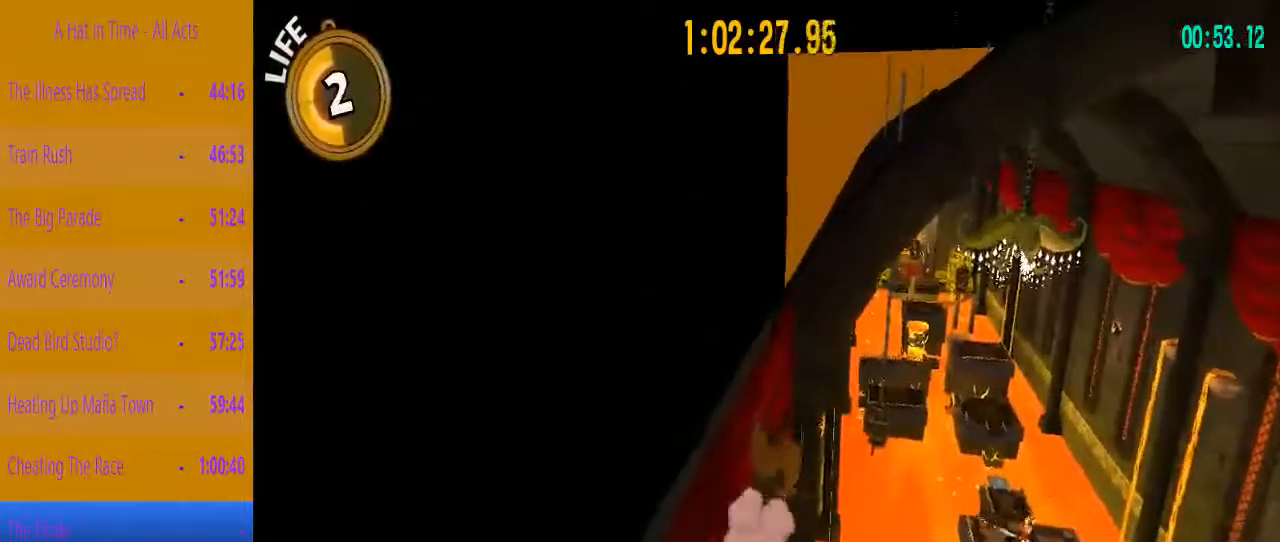
{"keys": ["shift", "w"], "events": []}
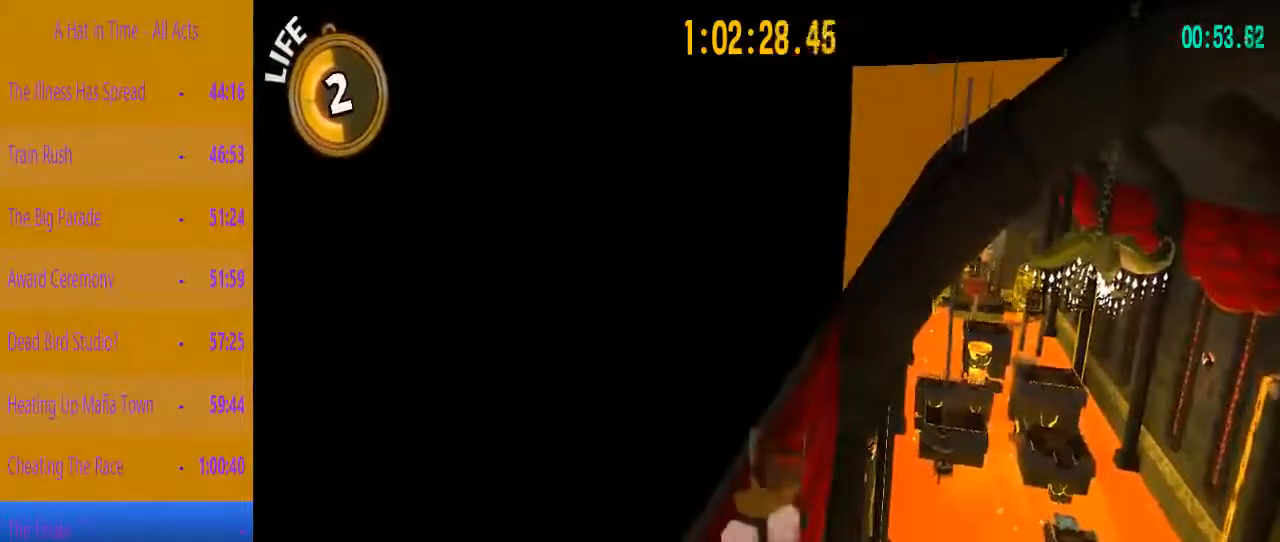
{"keys": ["shift", "w"], "events": [[333, "a", "down"], [383, "a", "up"]]}
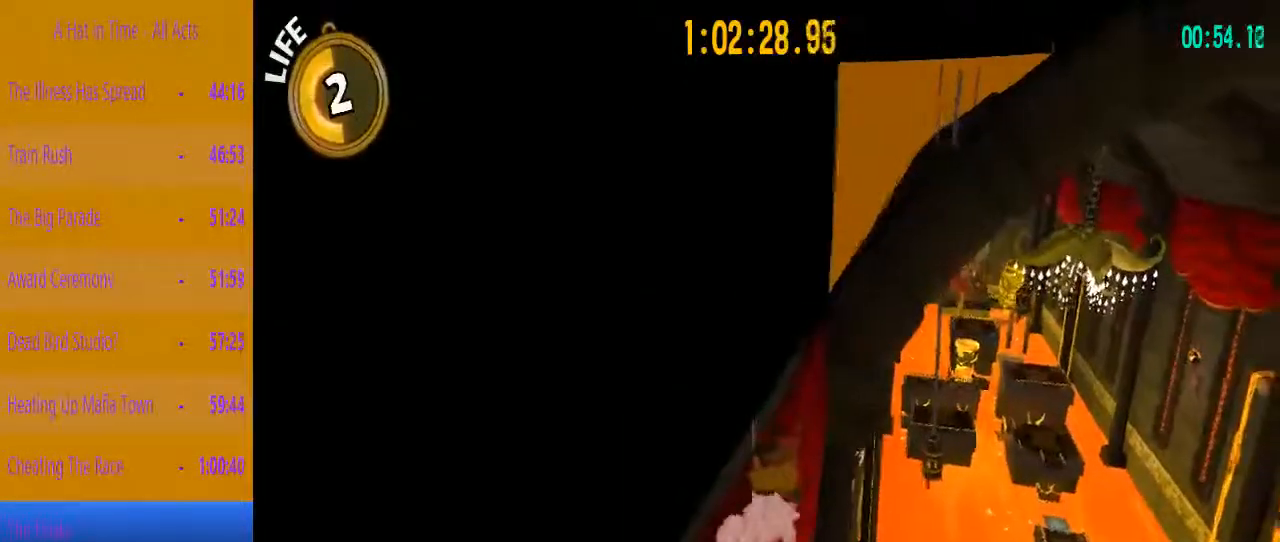
{"keys": ["shift", "w"], "events": []}
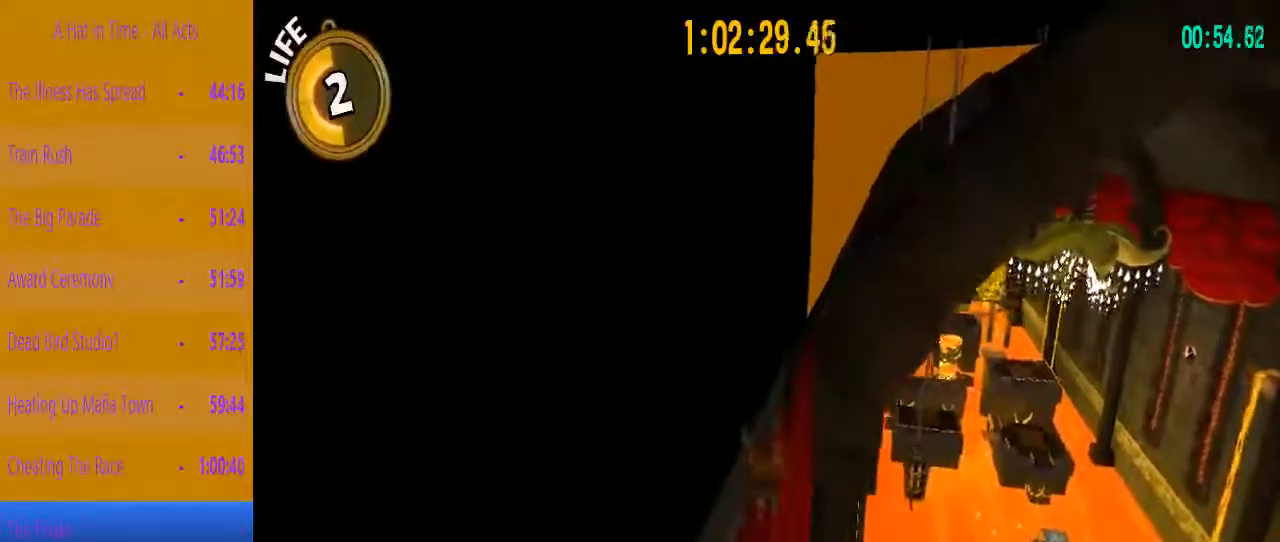
{"keys": ["shift", "w"], "events": [[233, "d", "down"], [367, "d", "up"]]}
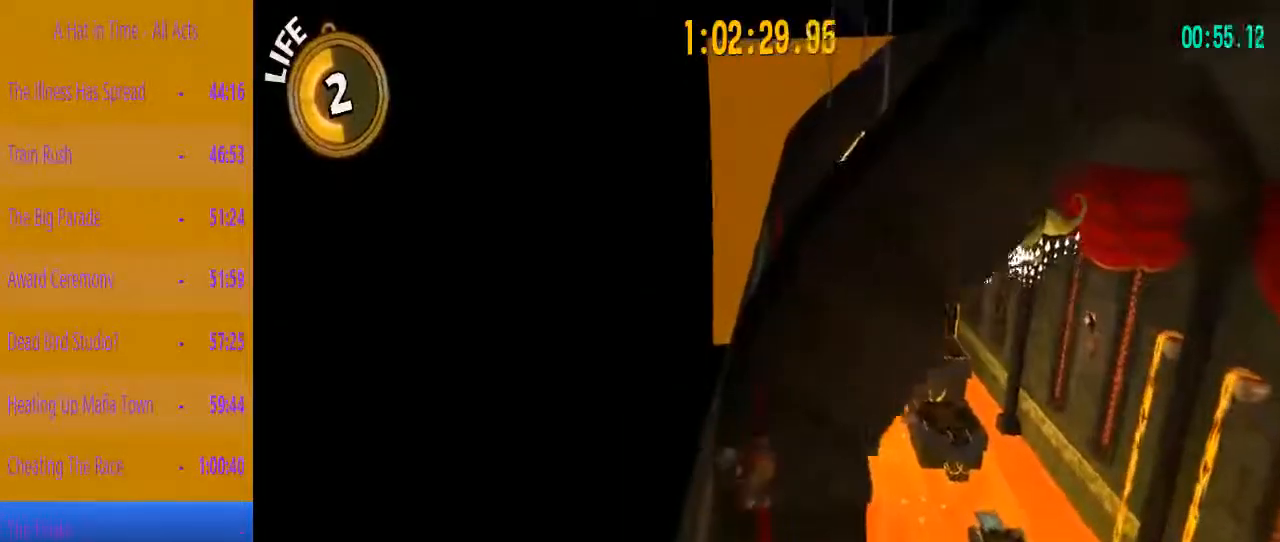
{"keys": ["shift", "w"], "events": [[200, "d", "down"], [300, "d", "up"]]}
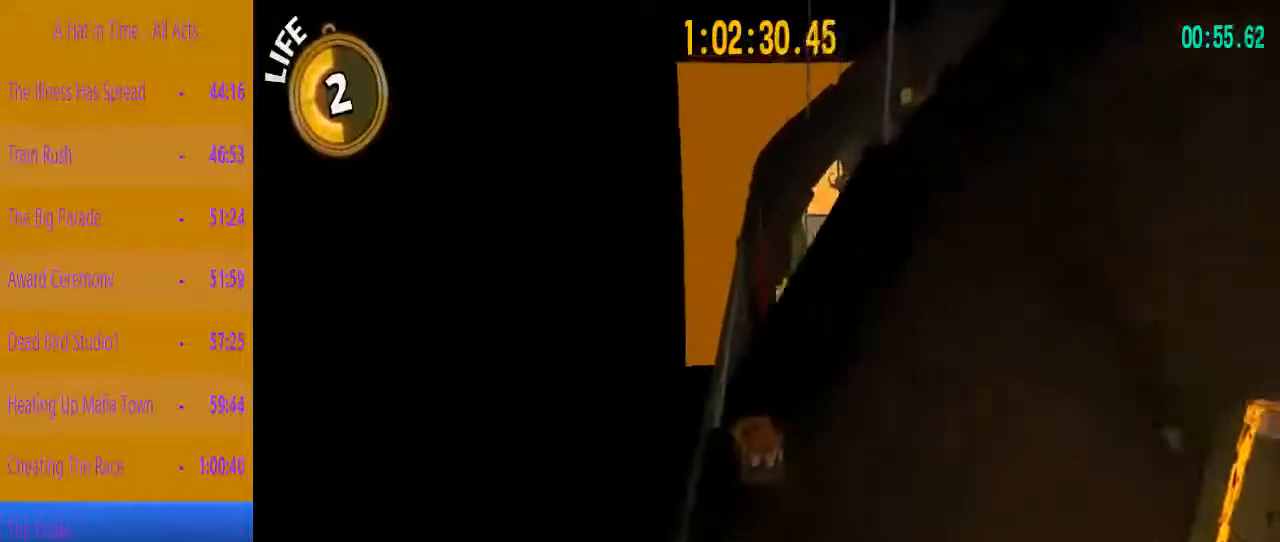
{"keys": ["shift", "w"], "events": []}
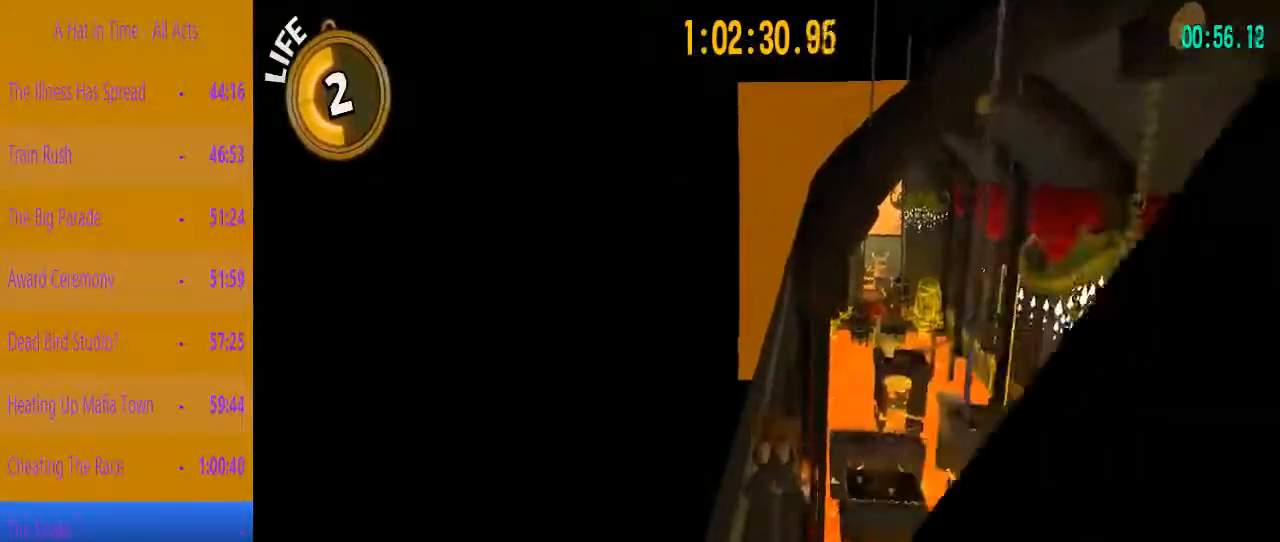
{"keys": ["shift", "w"], "events": []}
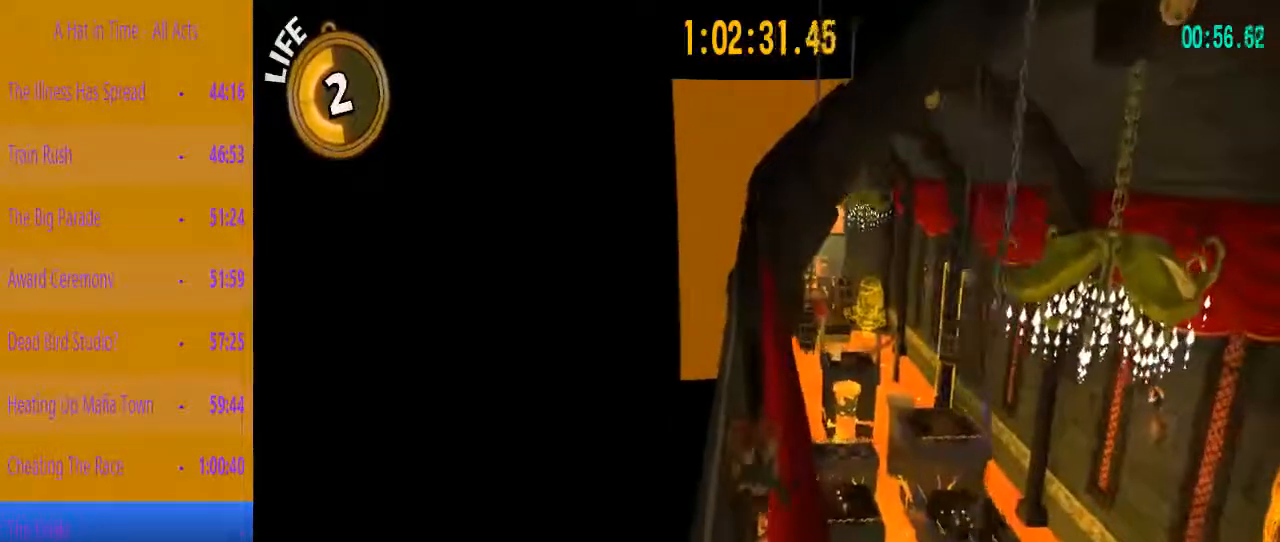
{"keys": ["shift", "w"], "events": []}
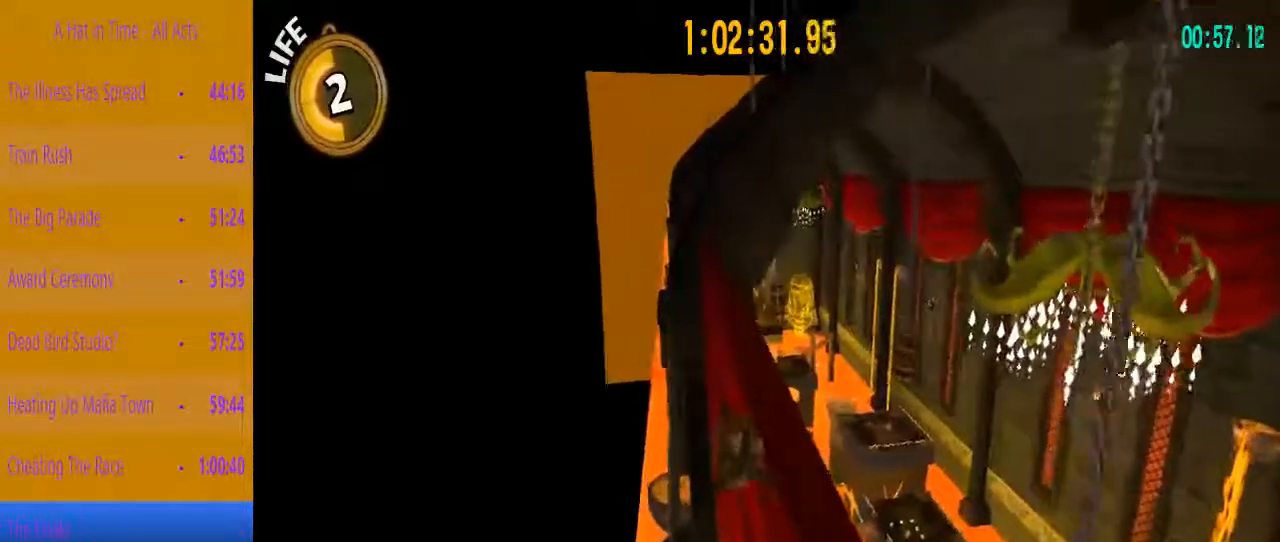
{"keys": ["shift", "w"], "events": []}
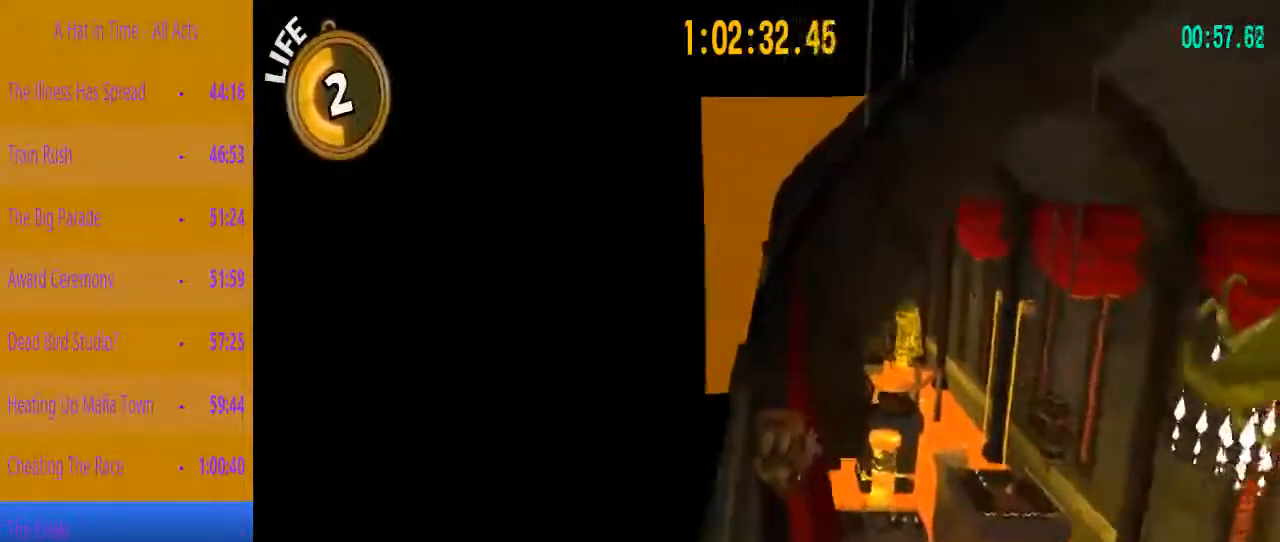
{"keys": ["shift", "w"], "events": []}
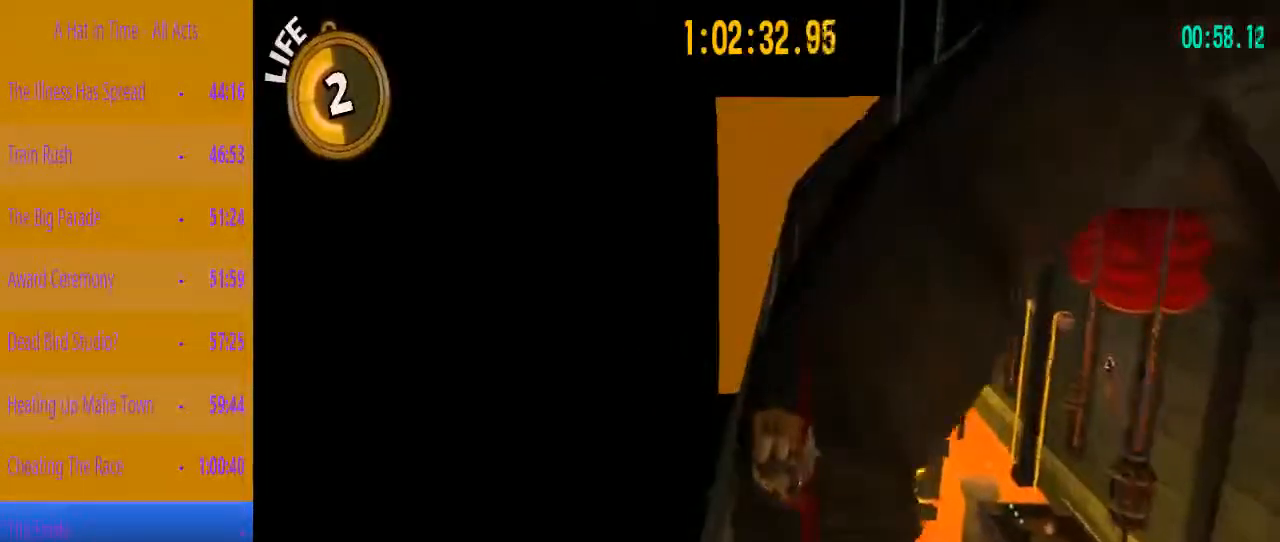
{"keys": ["shift", "w"], "events": []}